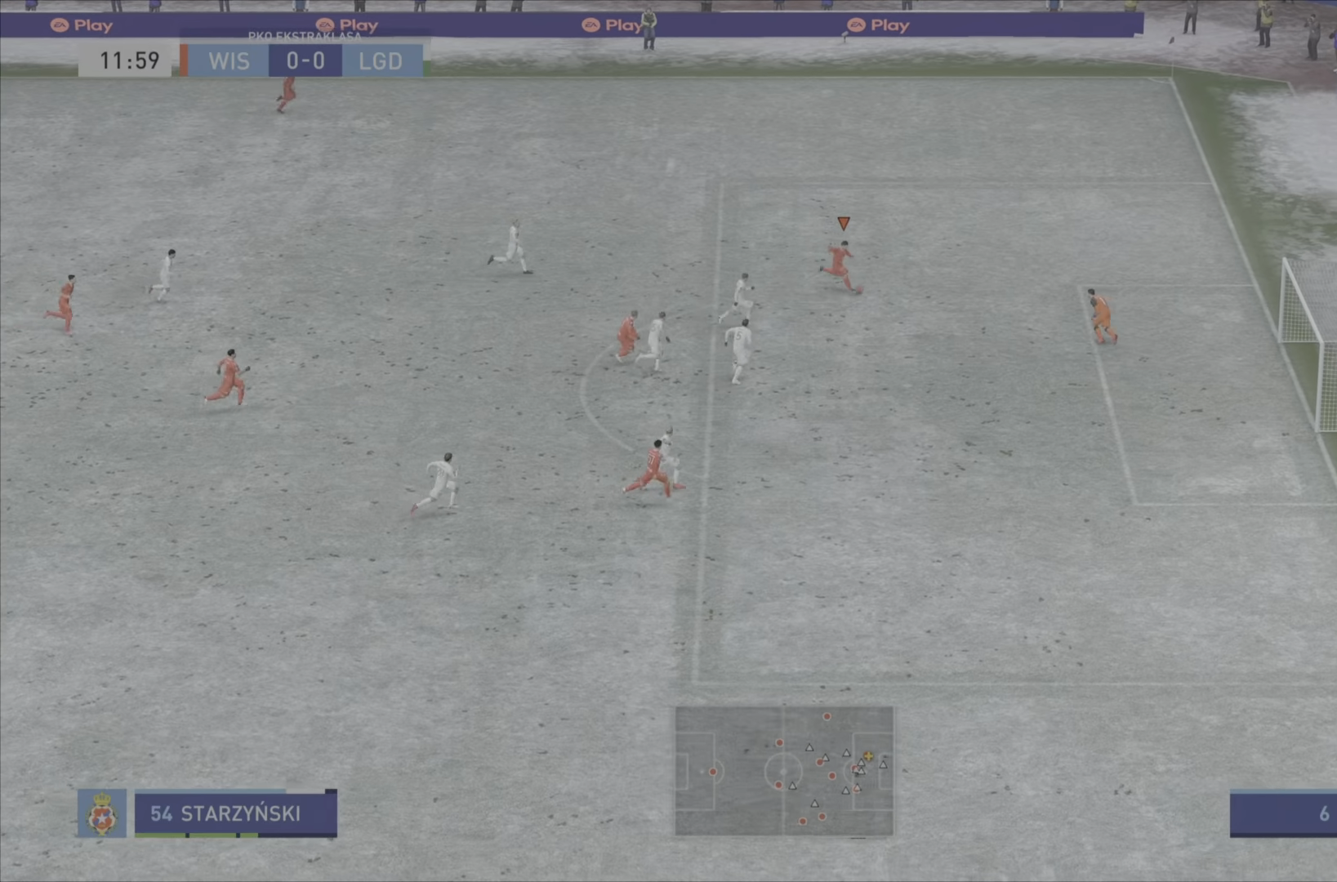
Gameplay with a controller (PlayStation layout); each line is a JSON object with the inputs held at the frame after it. "events" lists button and stick changes between this image and that frame as [ms after this image, input, new state], when the widget could be followed in between. Not read: L3 R3.
{"buttons": [], "left_stick": "center", "right_stick": "center", "events": []}
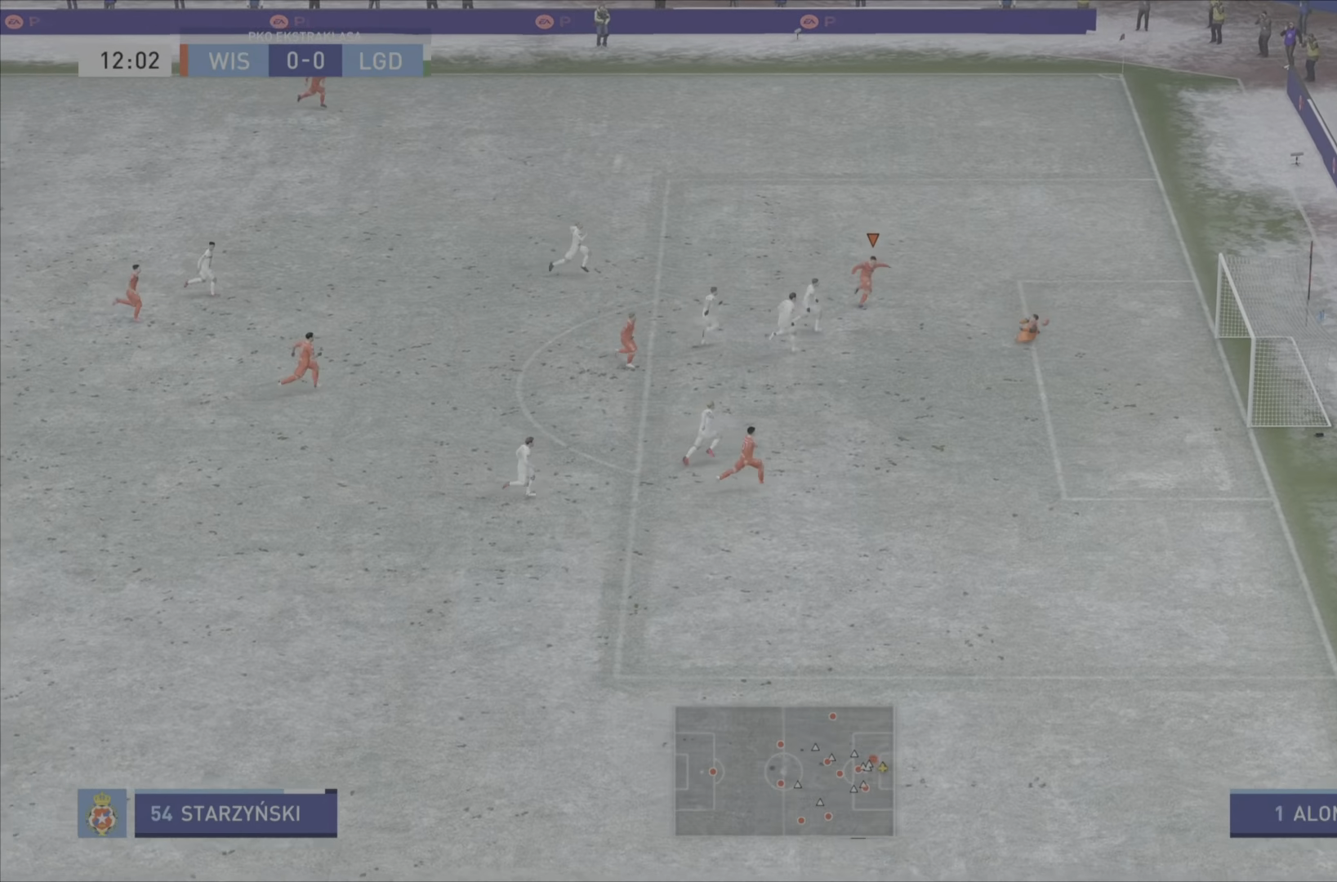
{"buttons": ["R2"], "left_stick": "down-right", "right_stick": "center", "events": [[33, "left_stick", "down-right"], [200, "R2", "down"]]}
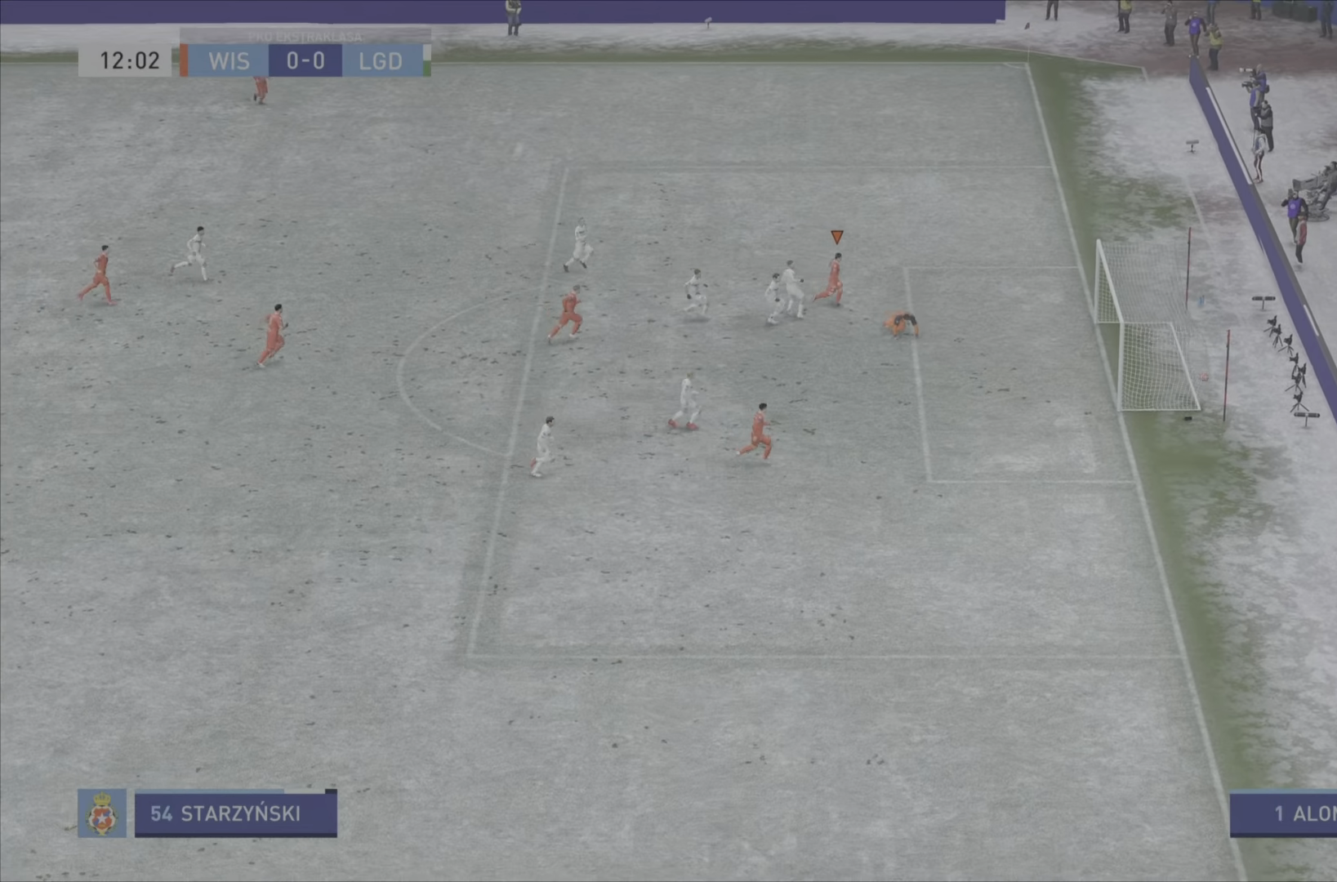
{"buttons": ["R2"], "left_stick": "right", "right_stick": "center", "events": [[266, "left_stick", "right"]]}
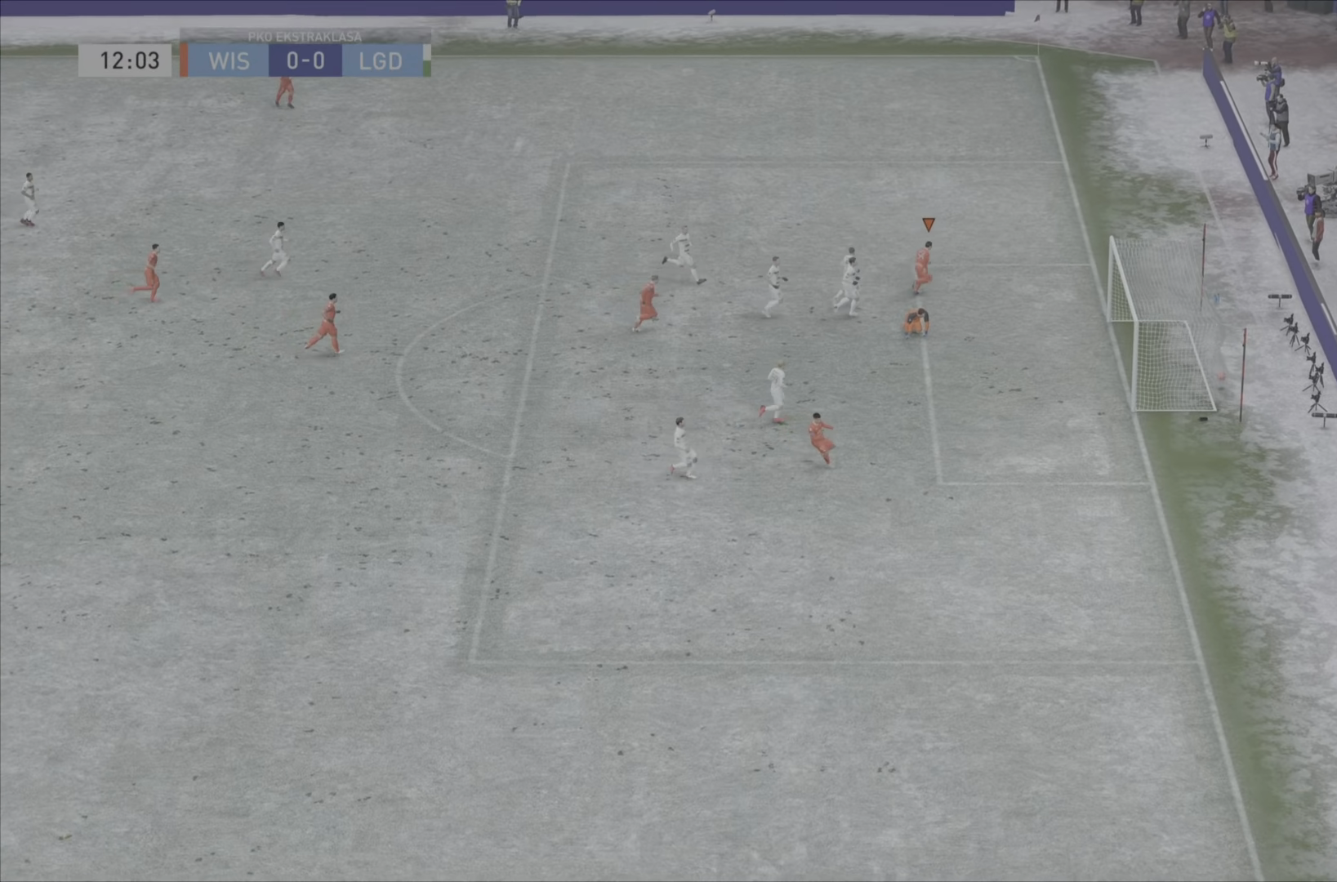
{"buttons": [], "left_stick": "right", "right_stick": "down-left", "events": [[317, "right_stick", "down-right"], [450, "right_stick", "down-left"], [467, "R2", "up"]]}
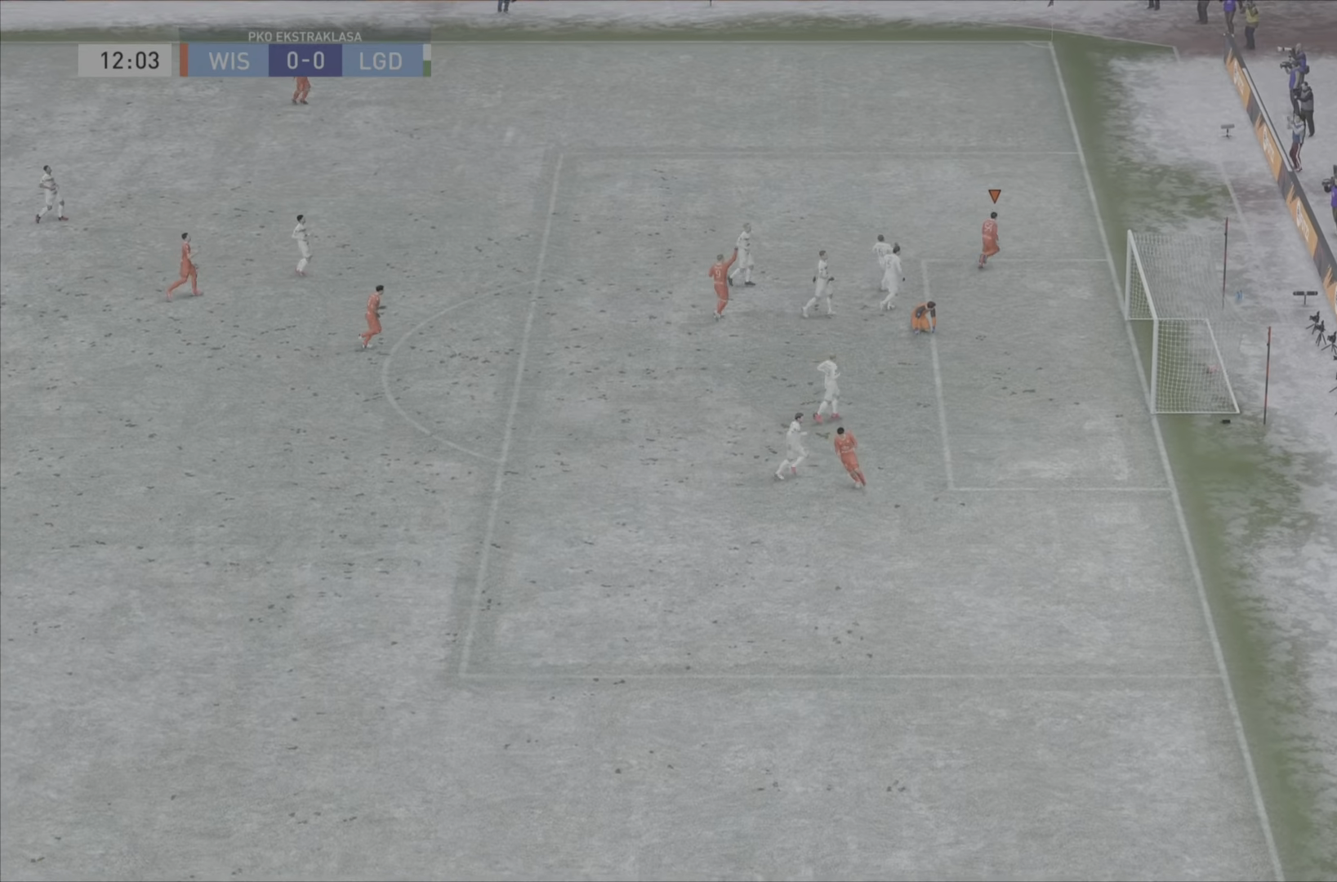
{"buttons": [], "left_stick": "up-left", "right_stick": "center", "events": [[33, "L2", "down"], [66, "right_stick", "center"], [216, "left_stick", "up-left"], [283, "L2", "up"]]}
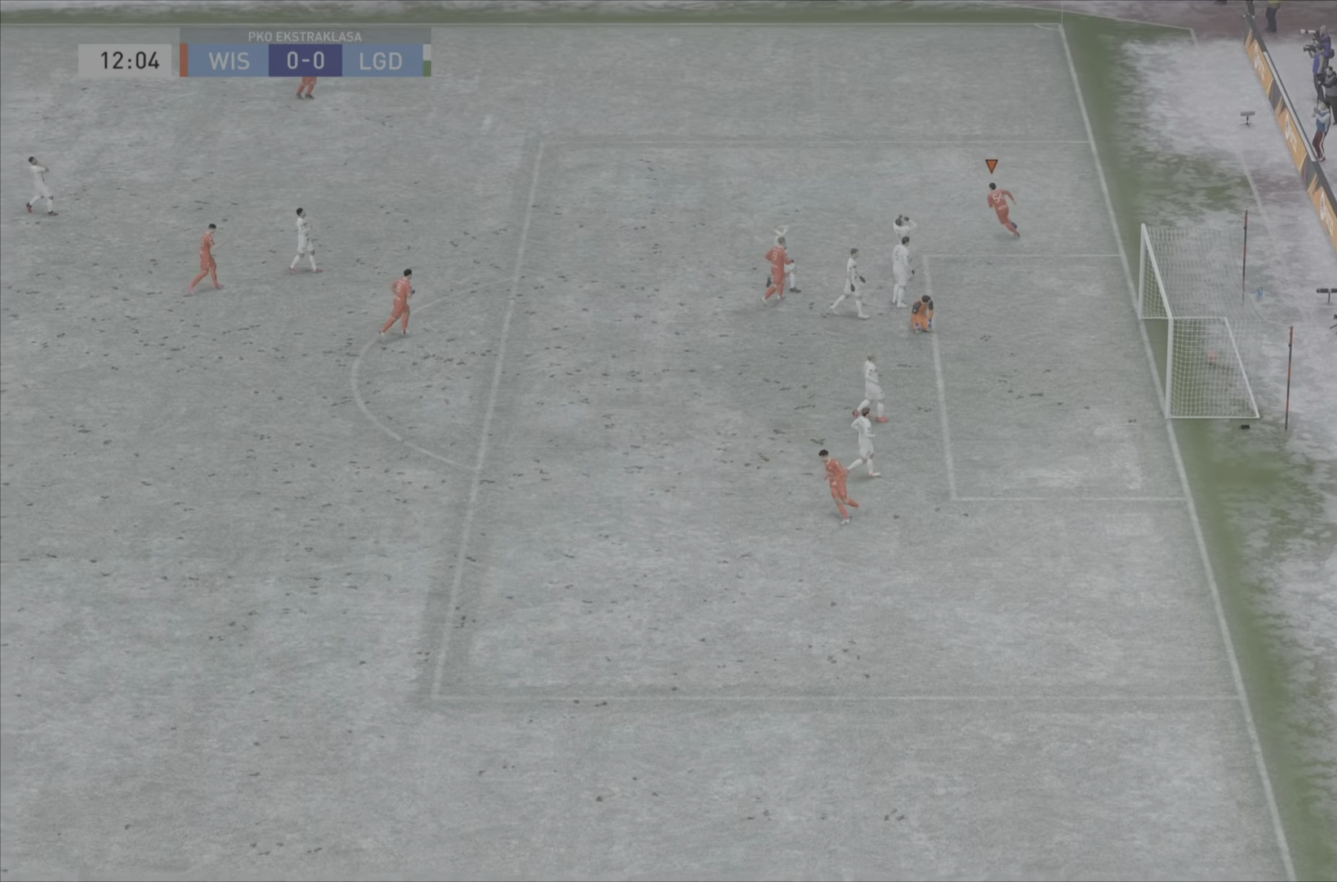
{"buttons": [], "left_stick": "left", "right_stick": "center", "events": [[150, "left_stick", "left"]]}